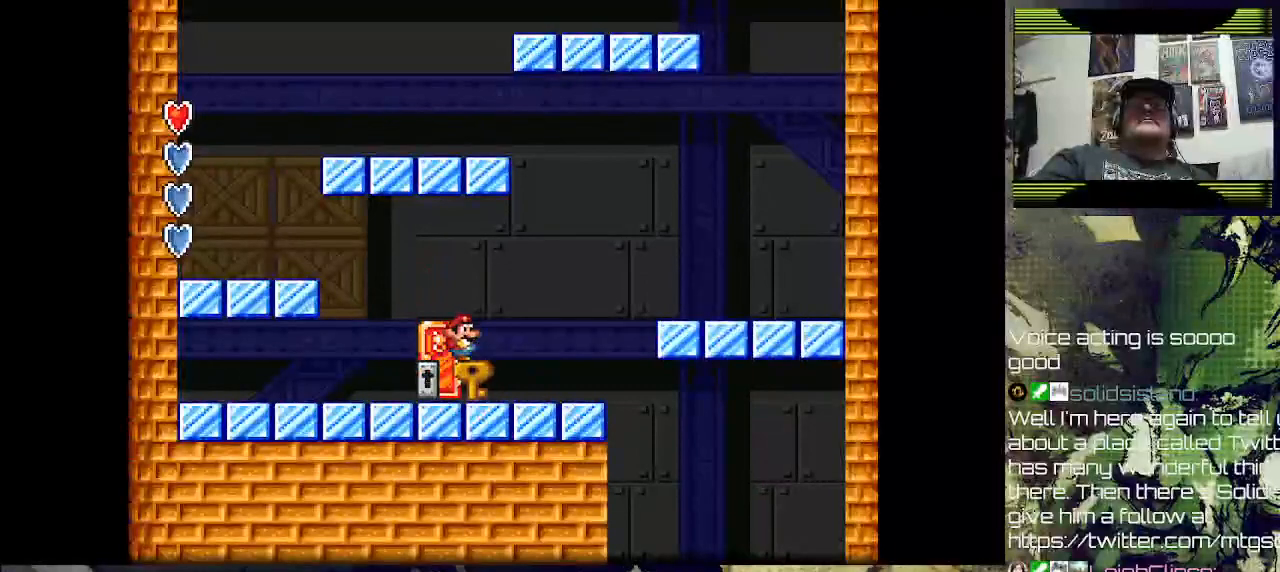
Gameplay with a controller (PlayStation layout); each line is a JSON object with the inputs held at the frame after it. "events" lists button and stick changes between this image and that frame as [ms after this image, input, new state], when the widget could be followed in between.
{"buttons": [], "left_stick": "center", "right_stick": "center", "events": []}
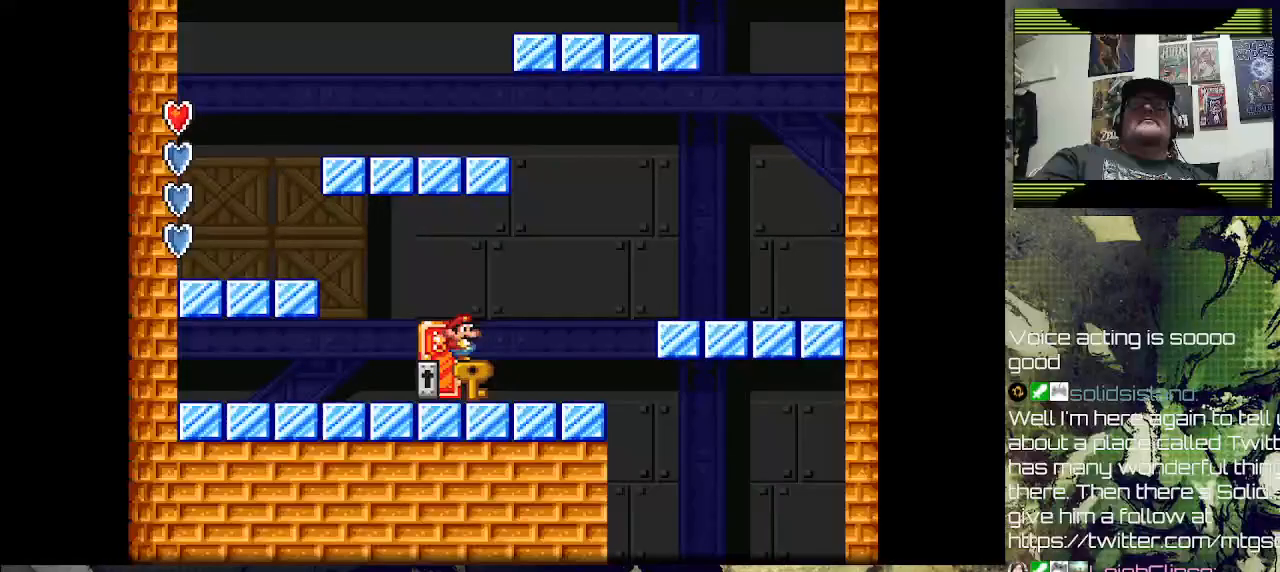
{"buttons": [], "left_stick": "center", "right_stick": "center", "events": []}
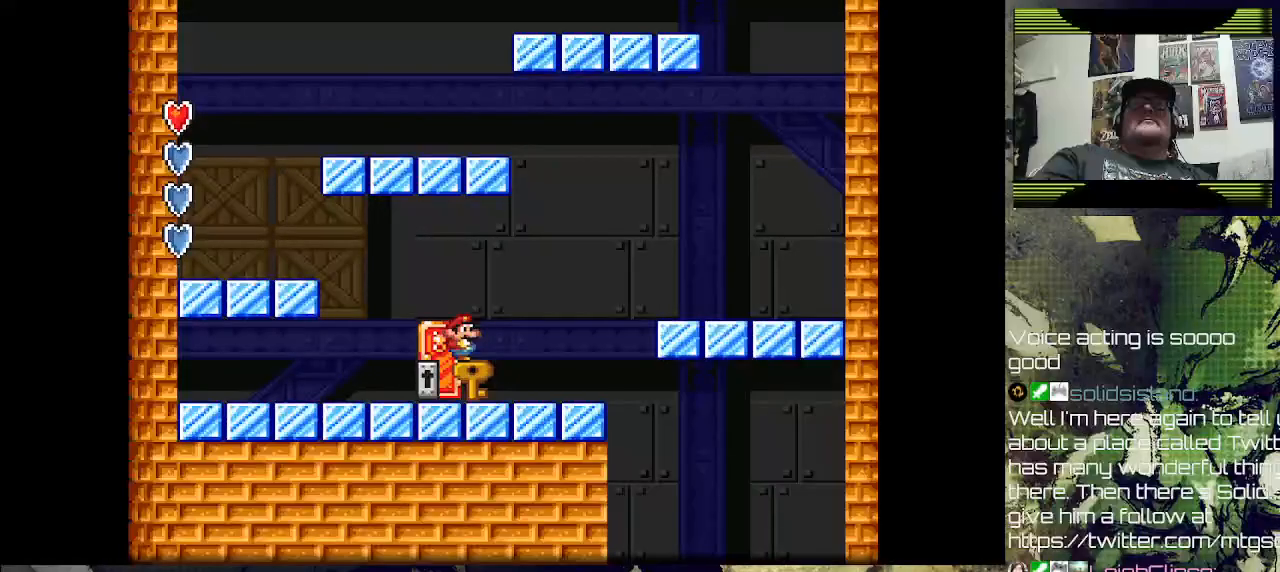
{"buttons": [], "left_stick": "center", "right_stick": "center", "events": []}
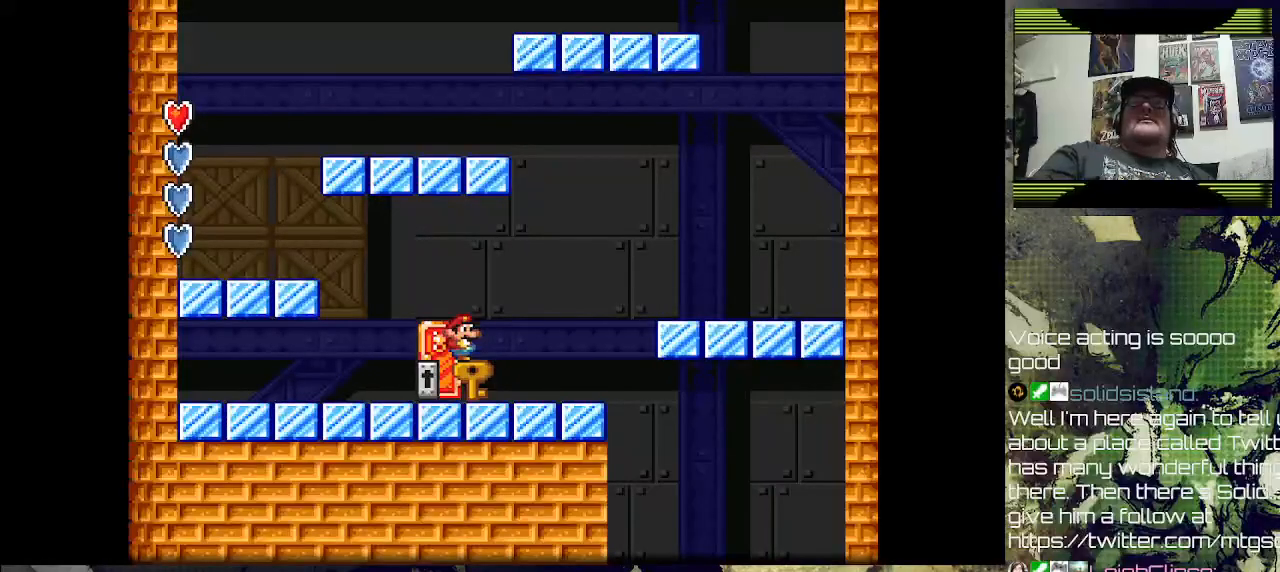
{"buttons": ["SQUARE"], "left_stick": "center", "right_stick": "center", "events": [[367, "SQUARE", "down"]]}
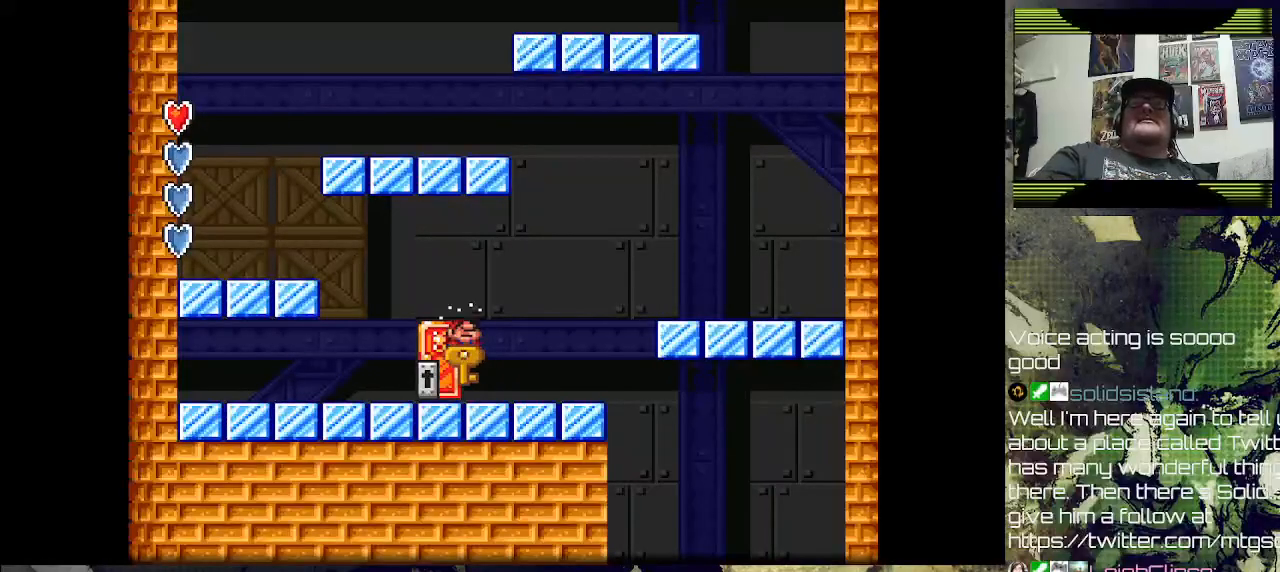
{"buttons": ["SQUARE"], "left_stick": "center", "right_stick": "center", "events": [[100, "DPAD_LEFT", "down"], [300, "DPAD_LEFT", "up"]]}